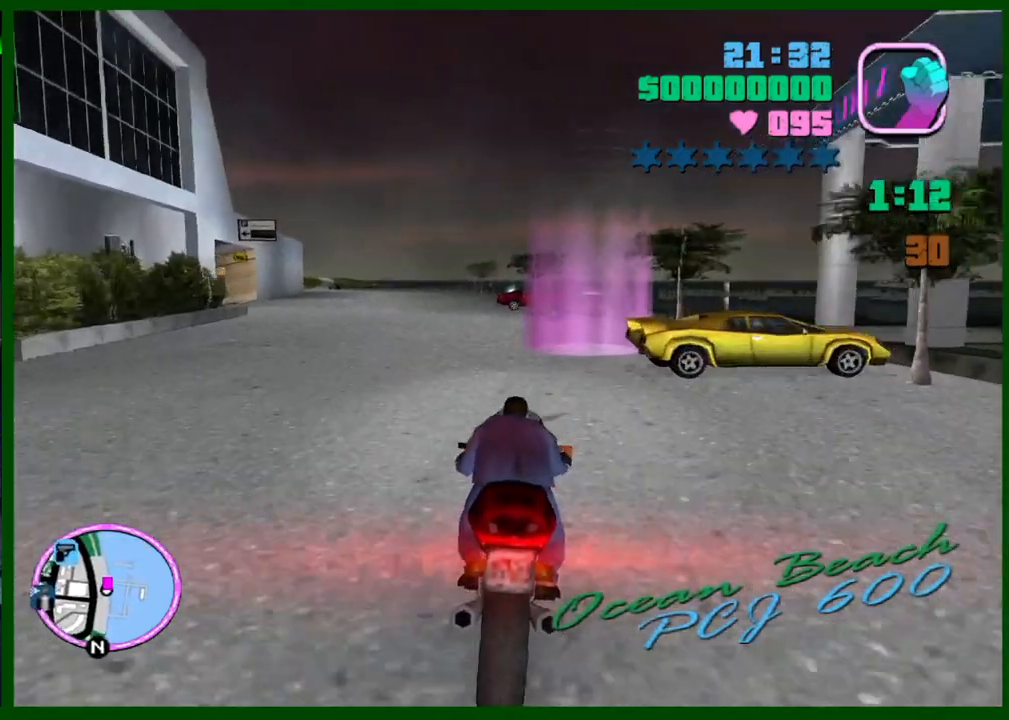
Gameplay with keyboard and mouse; each line is a JSON object with the keys and mouse buttons held at the frame after it. "events" lists presses ("down") and releases ("up") of "1", "2", "3", "4", "5", "c", "caps_lock", "ctrl", "d", "down", "e", "escape", "f", "f1", "f2", "f3", "g", "h", "left", "q", "right", "s", "shift", "space", "tab", "up", "v", "w", "x", "y", "z", "mouse_left", "mouse_middle", "mouse_right", "mouse_wheel_up" and "mouse_wheel_down" between this image and that frame as [ms after this image, input, new state], when the widget could be followed in between. "mouse_left", "mouse_middle", "mouse_right", "mouse_wheel_up", "mouse_wheel_down" = the "left", "middle", "right", "wheel_up", "wheel_down" buttons of the "mouse" list. No other keys are recorded. Not read: mouse_move.
{"keys": ["d", "s", "space"], "mouse": [], "events": [[100, "d", "down"], [183, "space", "down"]]}
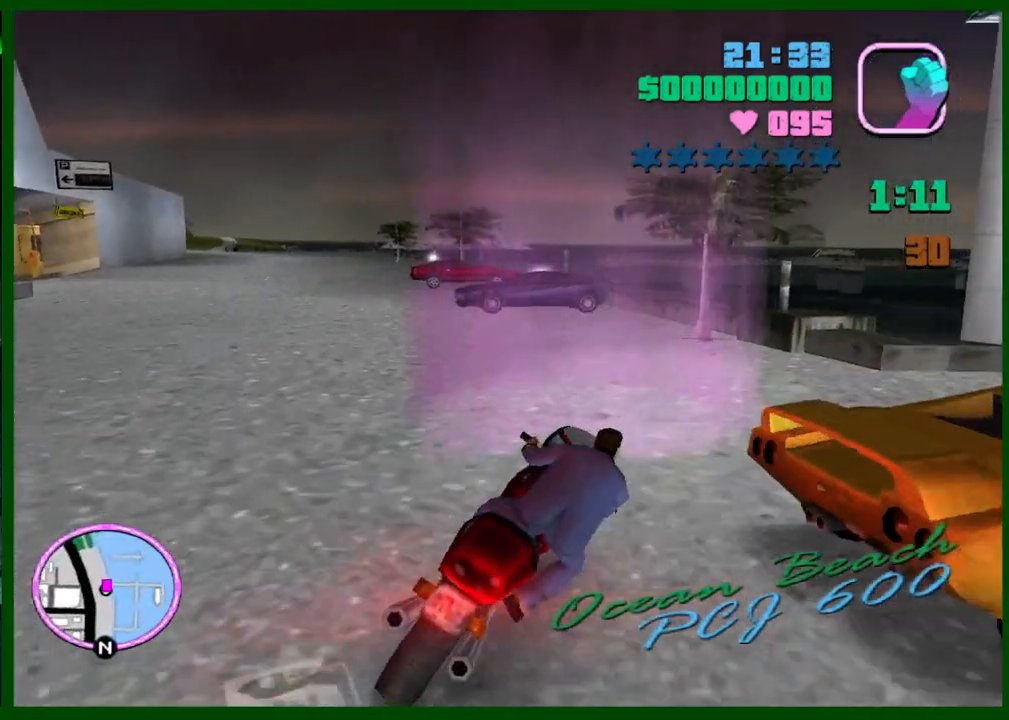
{"keys": ["caps_lock", "s", "space"], "mouse": [], "events": [[17, "caps_lock", "down"], [17, "d", "up"]]}
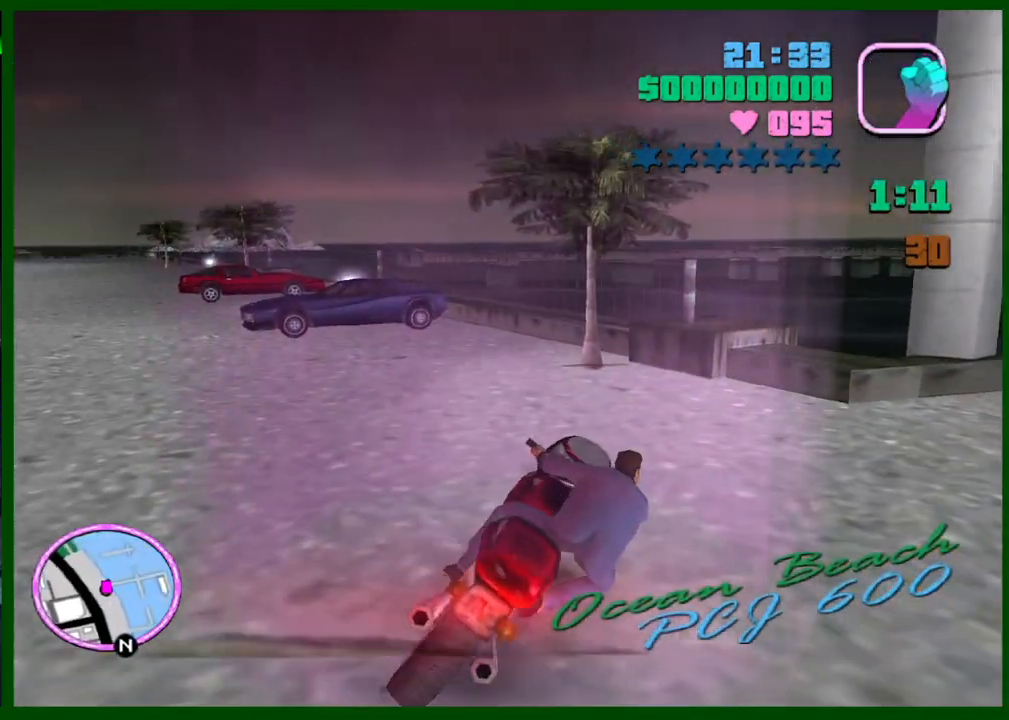
{"keys": ["shift"], "mouse": [], "events": [[33, "caps_lock", "up"], [133, "s", "up"], [133, "space", "up"], [450, "shift", "down"]]}
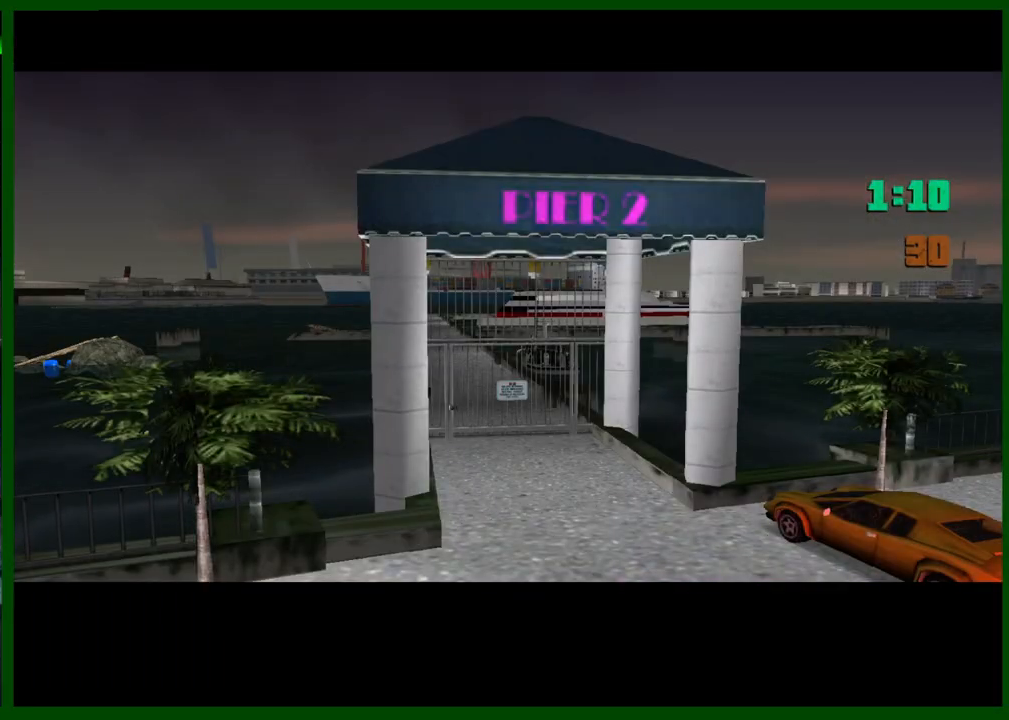
{"keys": ["shift"], "mouse": [], "events": [[50, "shift", "up"], [150, "shift", "down"], [233, "shift", "up"], [283, "shift", "down"], [383, "shift", "up"], [467, "shift", "down"]]}
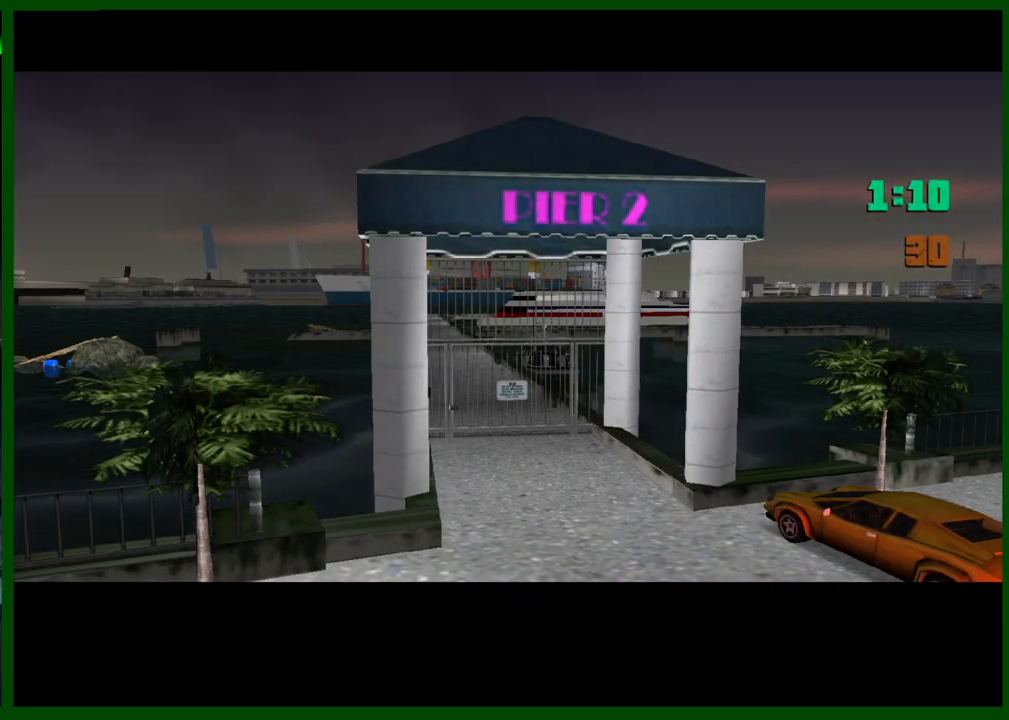
{"keys": ["shift"], "mouse": [], "events": [[17, "shift", "up"], [117, "shift", "down"], [200, "shift", "up"], [250, "shift", "down"], [350, "shift", "up"], [433, "shift", "down"]]}
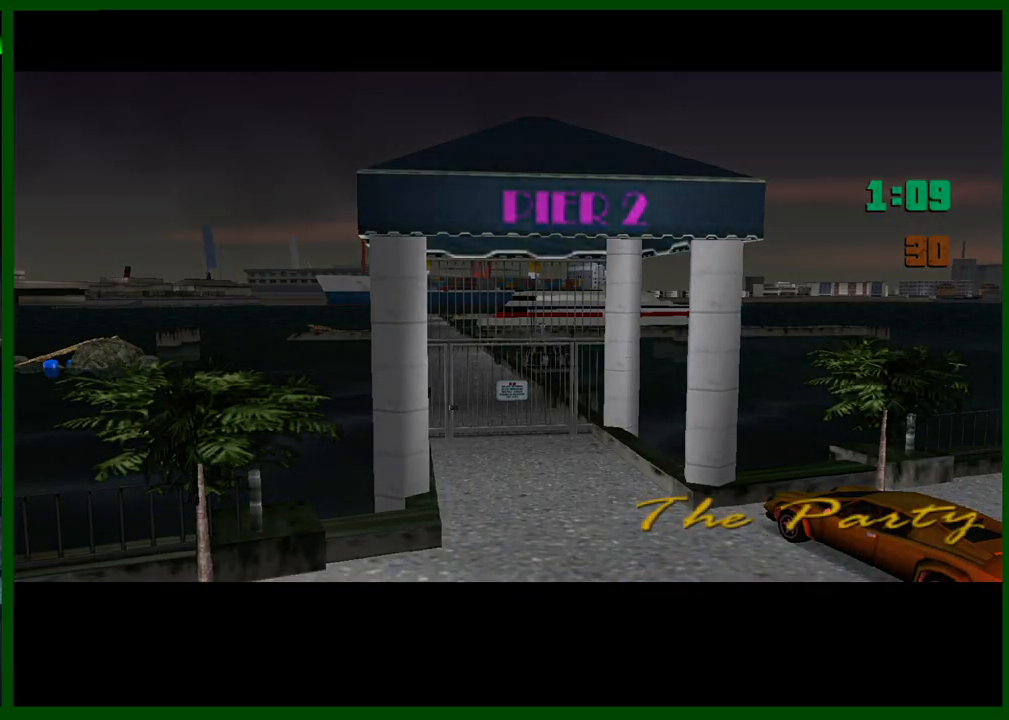
{"keys": [], "mouse": [], "events": [[33, "shift", "up"], [83, "shift", "down"], [167, "shift", "up"], [267, "shift", "down"], [367, "shift", "up"], [400, "shift", "down"], [500, "shift", "up"]]}
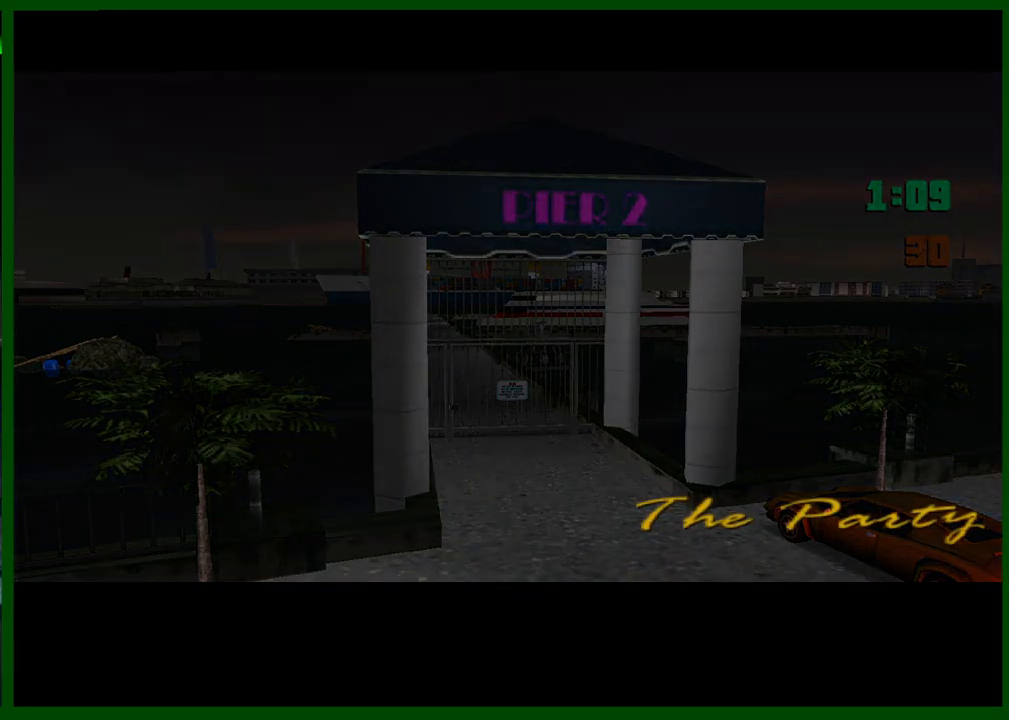
{"keys": [], "mouse": [], "events": [[100, "shift", "down"], [150, "shift", "up"], [233, "shift", "down"], [333, "shift", "up"], [383, "shift", "down"], [467, "shift", "up"]]}
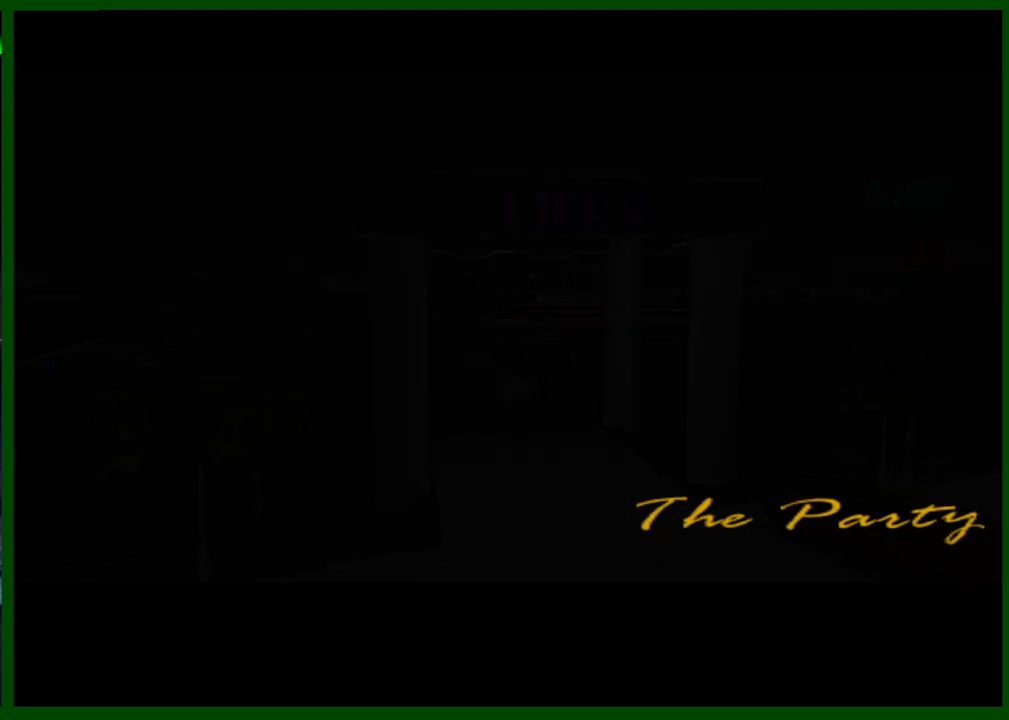
{"keys": ["shift"], "mouse": [], "events": [[17, "shift", "down"], [117, "shift", "up"], [200, "shift", "down"], [300, "shift", "up"], [350, "shift", "down"], [433, "shift", "up"], [483, "shift", "down"]]}
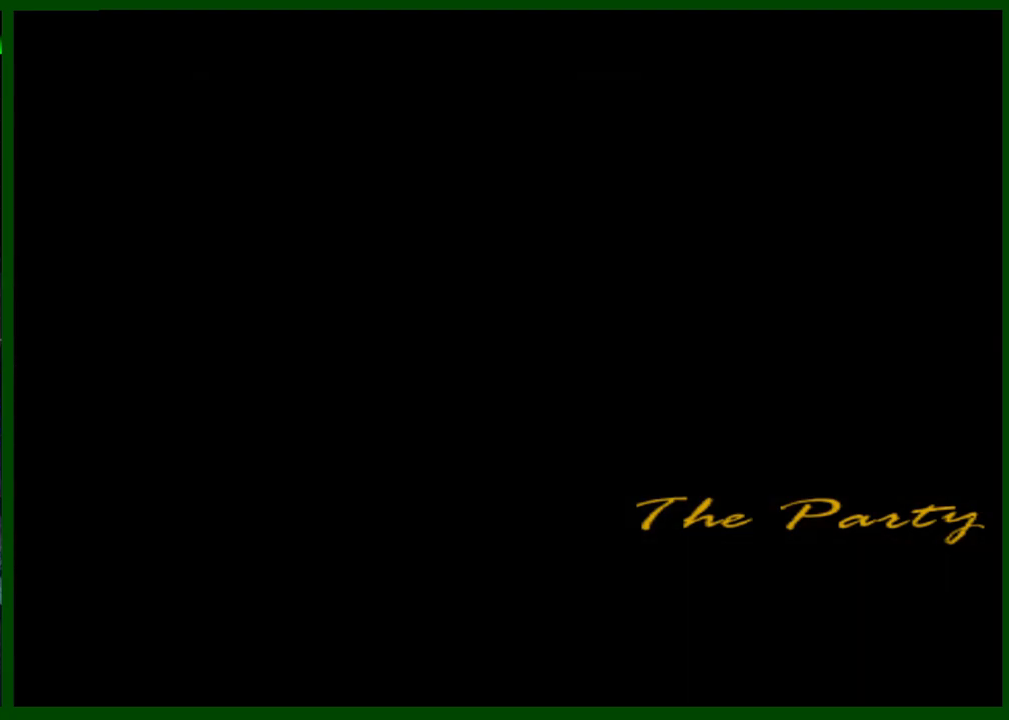
{"keys": ["shift", "w"], "mouse": [], "events": [[83, "shift", "up"], [133, "shift", "down"], [167, "shift", "up"], [417, "shift", "down"], [450, "w", "down"]]}
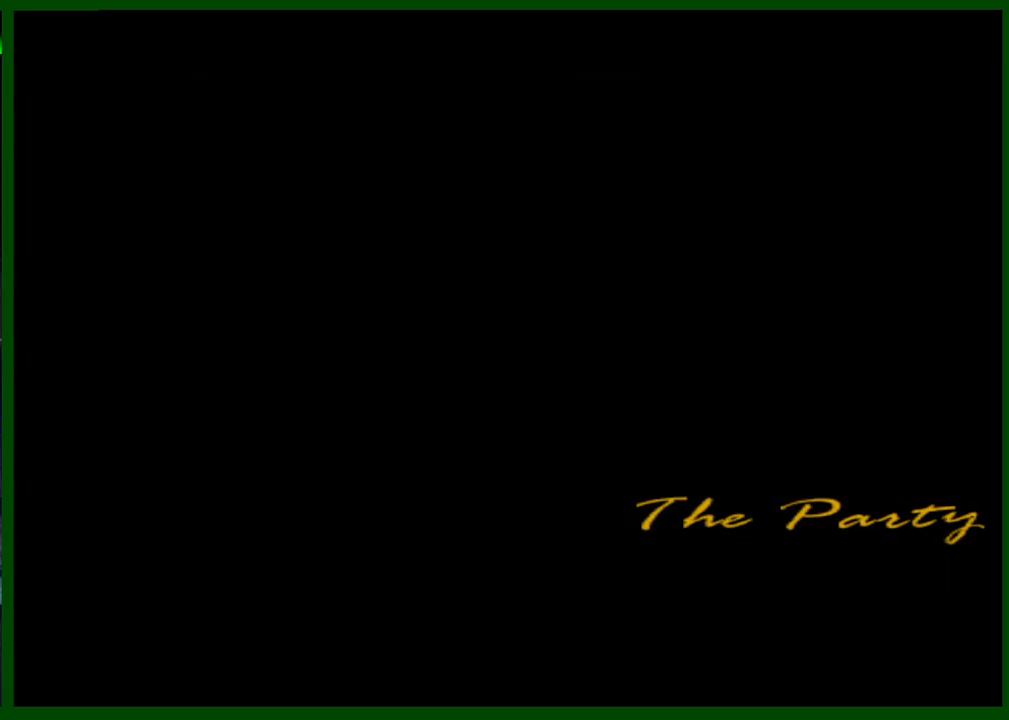
{"keys": ["shift", "w"], "mouse": [], "events": []}
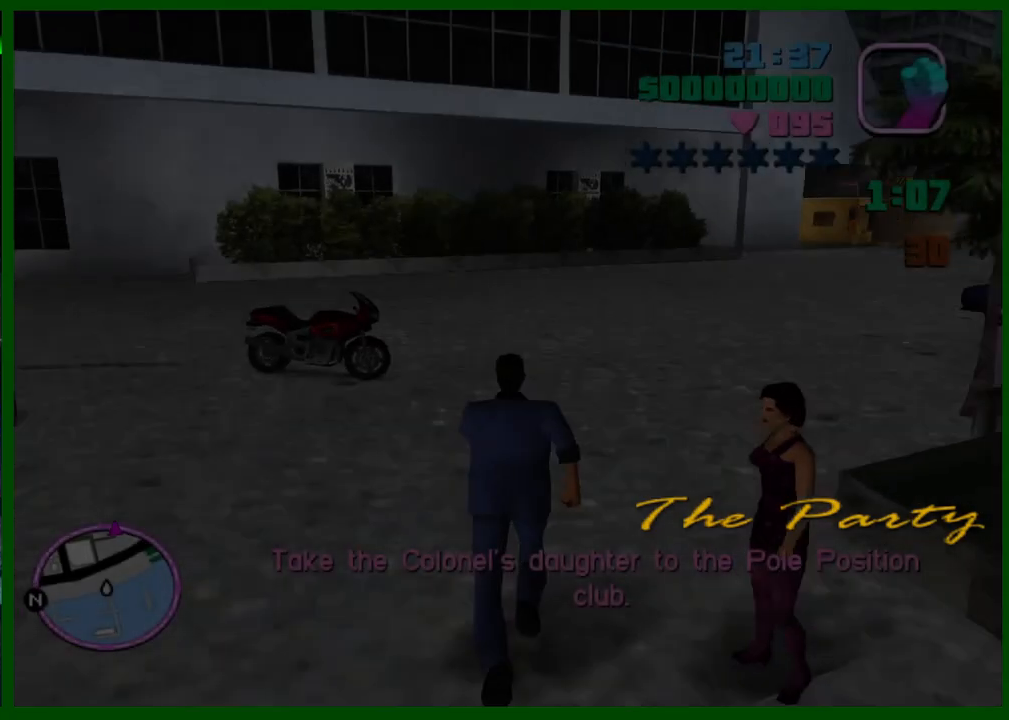
{"keys": ["w"], "mouse": [], "events": [[400, "shift", "up"], [433, "f", "down"], [483, "f", "up"]]}
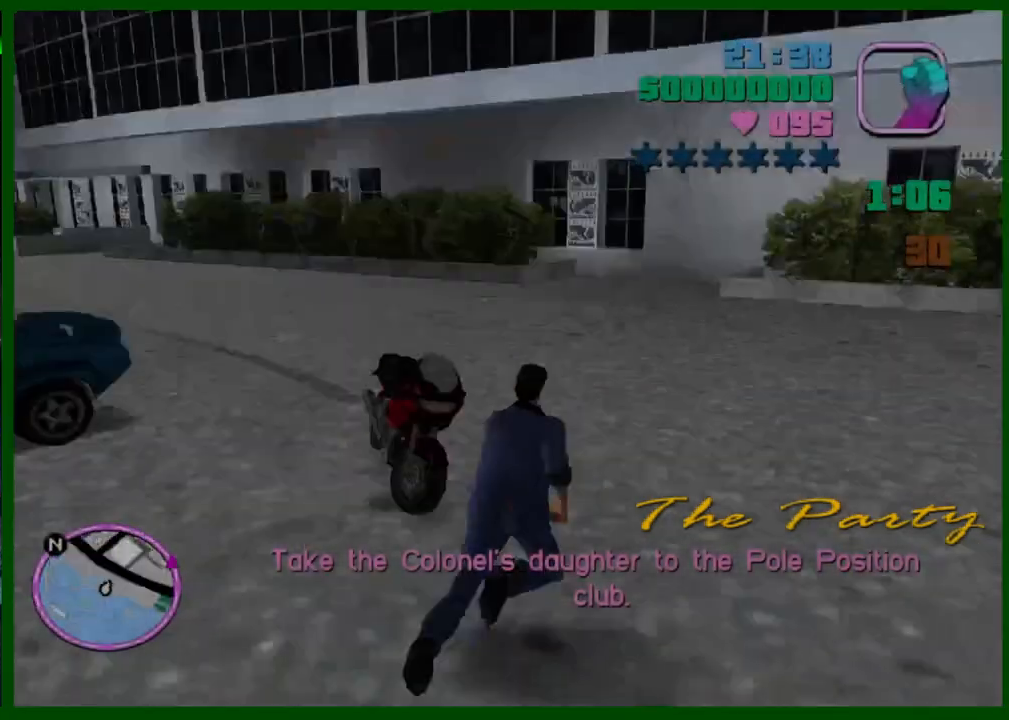
{"keys": ["w"], "mouse": [], "events": []}
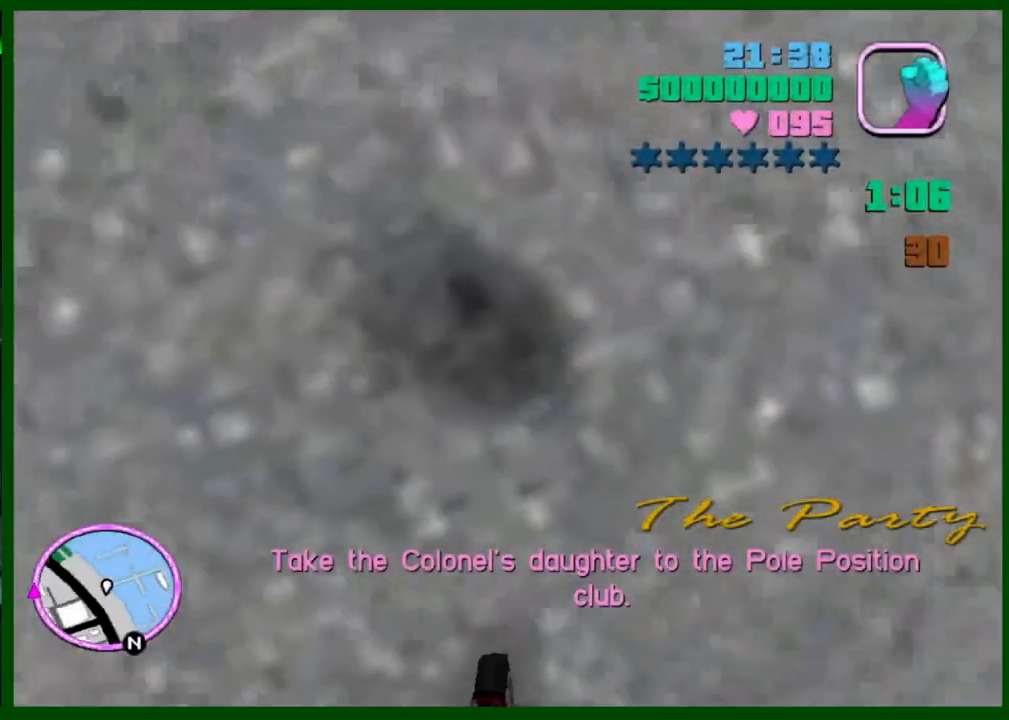
{"keys": ["d", "w"], "mouse": [], "events": [[50, "d", "down"]]}
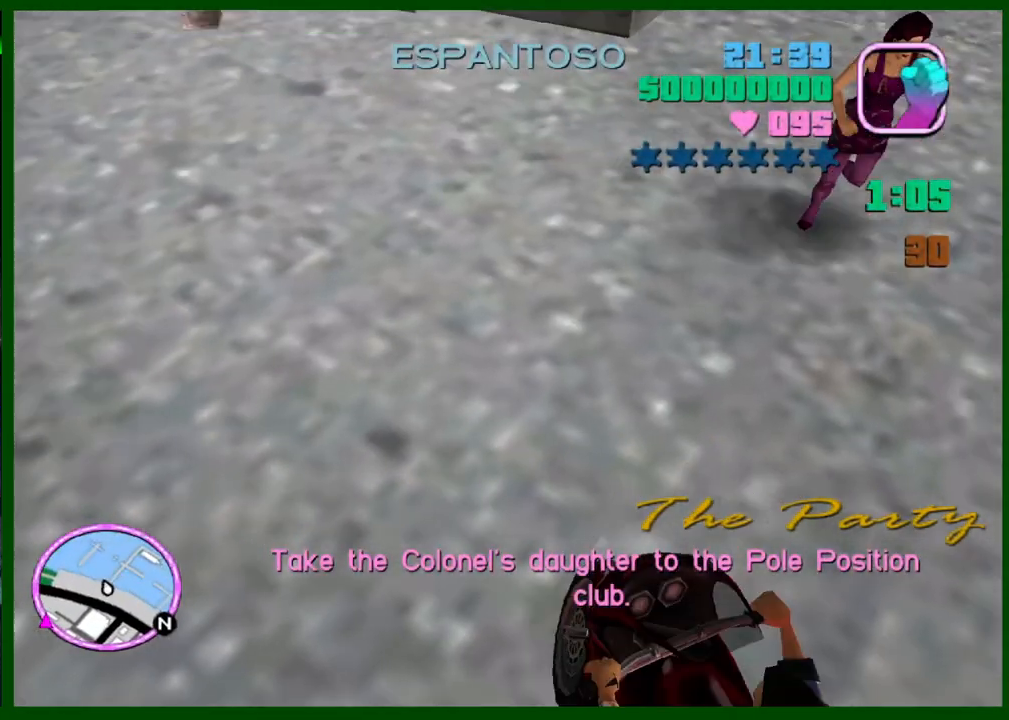
{"keys": ["caps_lock"], "mouse": [], "events": [[67, "d", "up"], [67, "w", "up"], [483, "caps_lock", "down"]]}
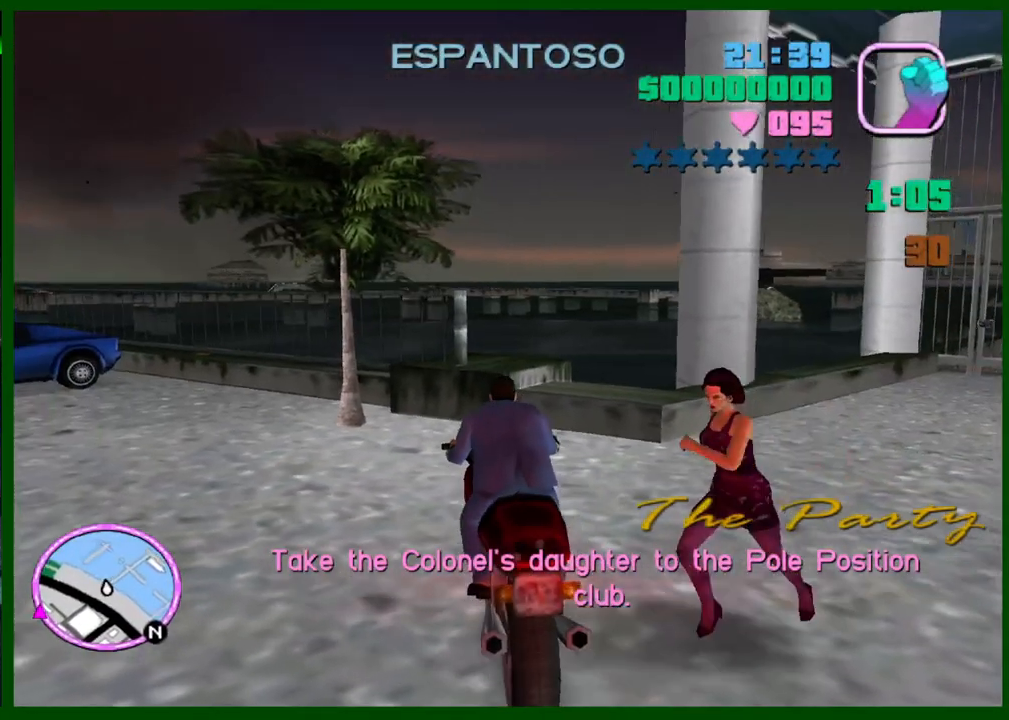
{"keys": ["caps_lock", "ctrl", "w"], "mouse": [], "events": [[33, "w", "down"], [83, "ctrl", "down"], [267, "mouse_right", "down"], [317, "mouse_right", "up"], [400, "mouse_right", "down"], [500, "mouse_right", "up"]]}
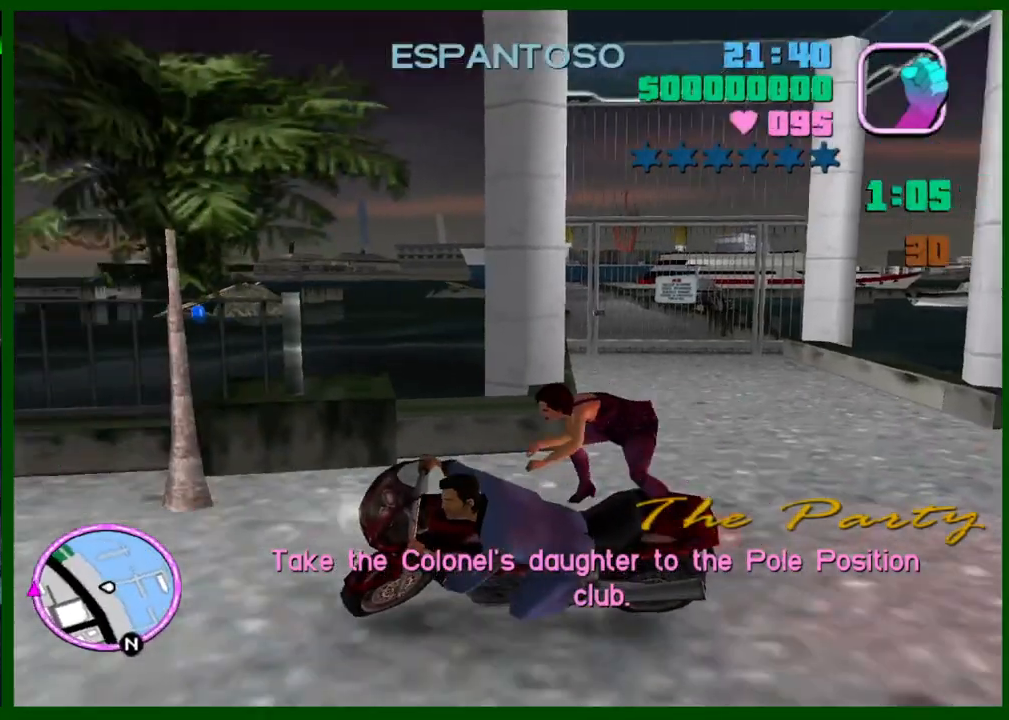
{"keys": ["ctrl", "w"], "mouse": ["right"], "events": [[100, "mouse_right", "down"], [150, "caps_lock", "up"], [150, "mouse_right", "up"], [233, "mouse_right", "down"], [333, "mouse_right", "up"], [417, "mouse_right", "down"]]}
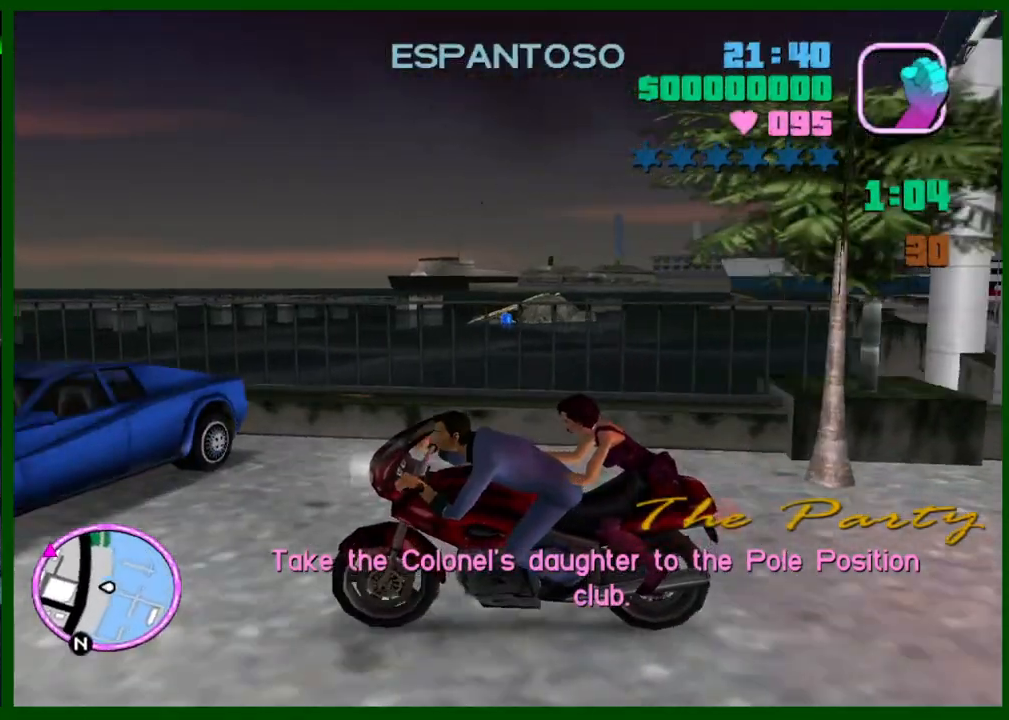
{"keys": ["w"], "mouse": ["right"], "events": [[17, "caps_lock", "down"], [17, "mouse_right", "up"], [117, "caps_lock", "up"], [117, "mouse_right", "down"], [200, "mouse_right", "up"], [250, "mouse_right", "down"], [383, "ctrl", "up"], [383, "mouse_right", "up"], [433, "mouse_right", "down"]]}
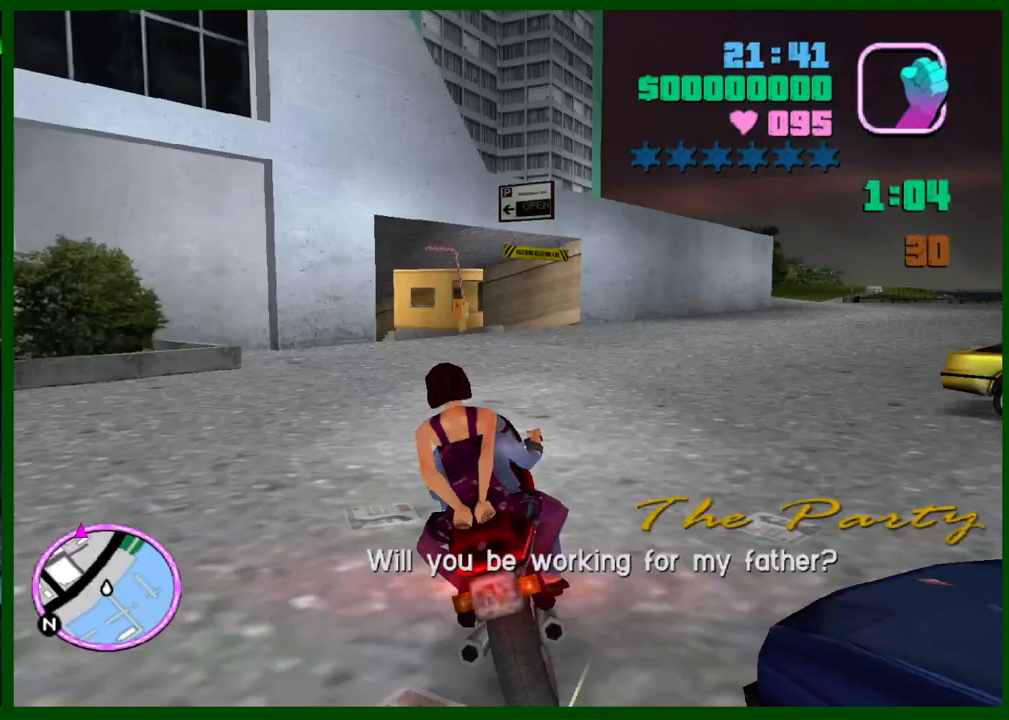
{"keys": ["w"], "mouse": ["right"], "events": [[33, "d", "down"], [33, "mouse_right", "up"], [317, "mouse_right", "down"], [400, "d", "up"], [400, "mouse_right", "up"], [500, "mouse_right", "down"]]}
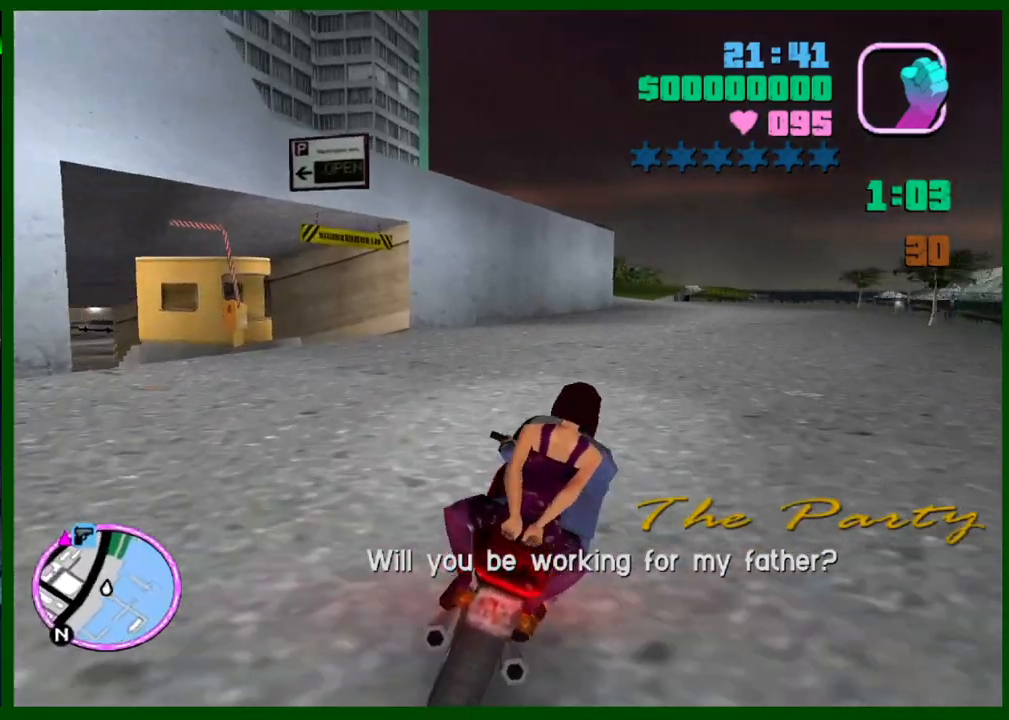
{"keys": ["ctrl", "w"], "mouse": [], "events": [[100, "mouse_right", "up"], [150, "mouse_right", "down"], [183, "ctrl", "down"], [283, "mouse_right", "up"], [333, "d", "down"], [333, "mouse_right", "down"], [467, "d", "up"], [467, "mouse_right", "up"]]}
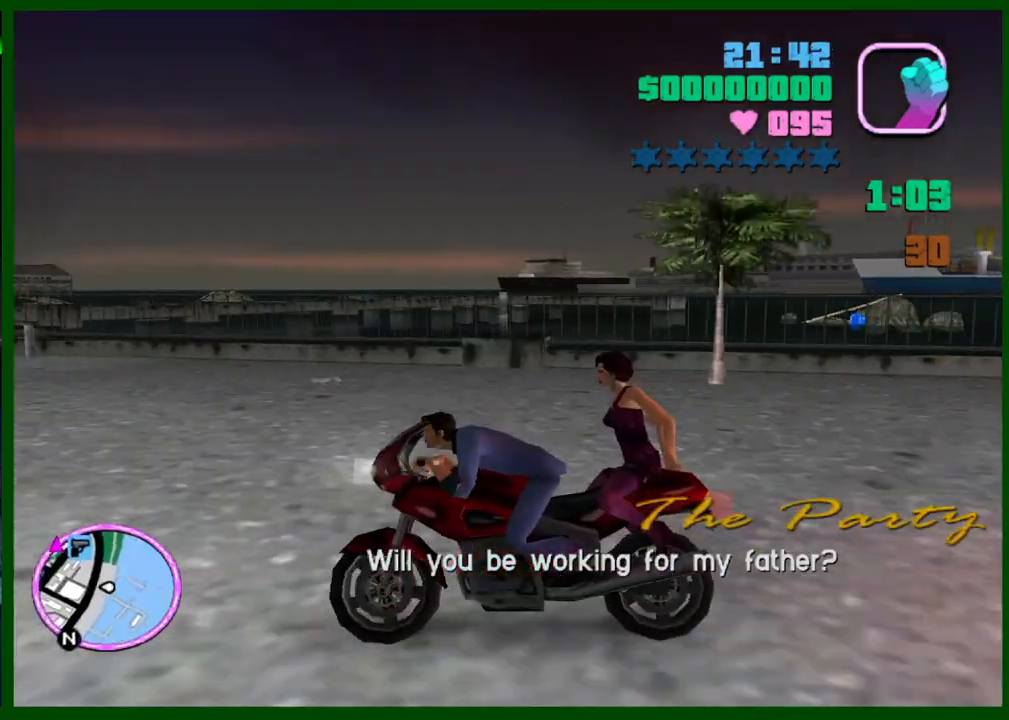
{"keys": ["w"], "mouse": ["right"], "events": [[17, "mouse_right", "down"], [117, "mouse_right", "up"], [167, "ctrl", "up"], [200, "mouse_right", "down"], [350, "mouse_right", "up"], [400, "mouse_right", "down"]]}
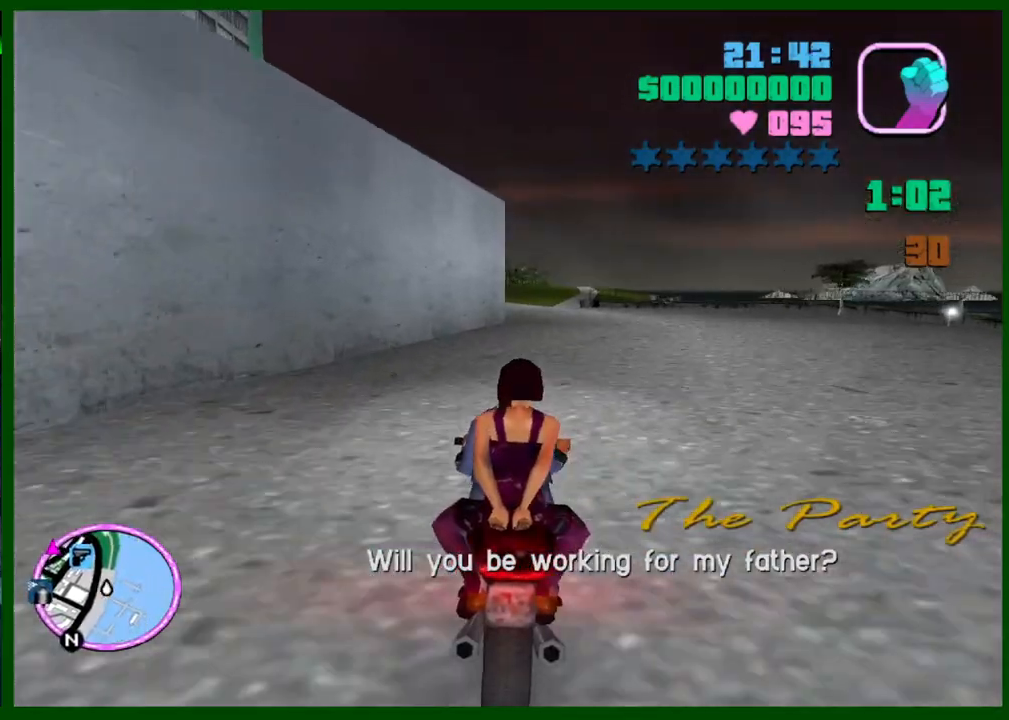
{"keys": ["ctrl", "w"], "mouse": ["right"], "events": [[33, "mouse_right", "up"], [83, "d", "down"], [83, "mouse_right", "down"], [217, "d", "up"], [217, "mouse_right", "up"], [267, "ctrl", "down"], [267, "mouse_right", "down"], [417, "mouse_right", "up"], [450, "mouse_right", "down"]]}
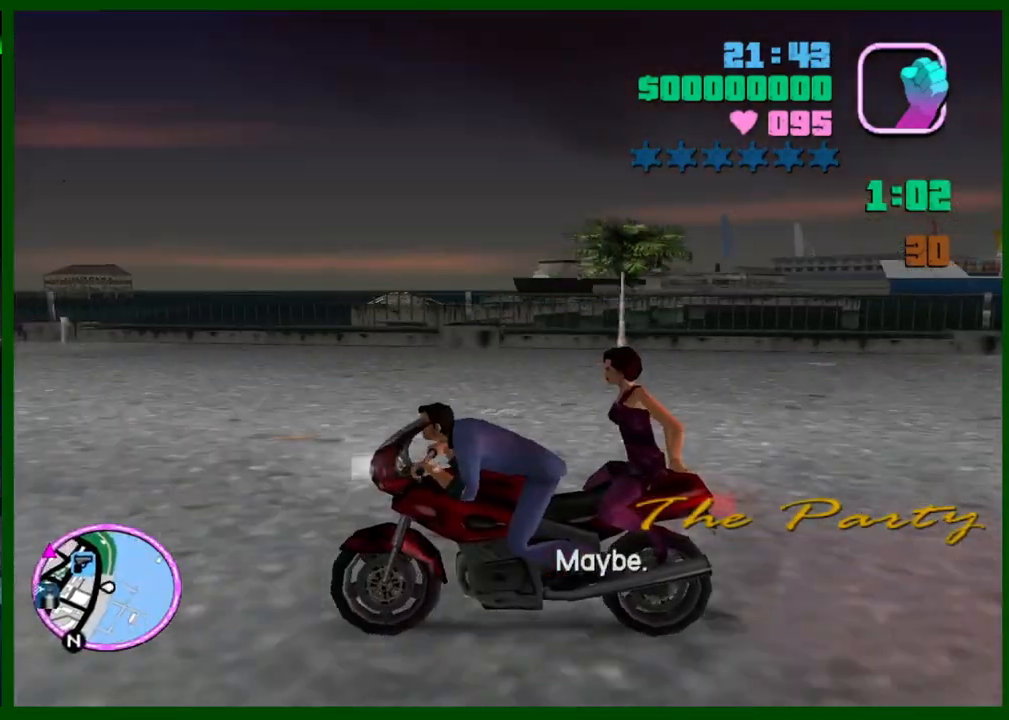
{"keys": ["caps_lock", "w"], "mouse": [], "events": [[100, "mouse_right", "up"], [150, "ctrl", "up"], [150, "mouse_right", "down"], [283, "mouse_right", "up"], [333, "caps_lock", "down"], [333, "mouse_right", "down"], [467, "mouse_right", "up"]]}
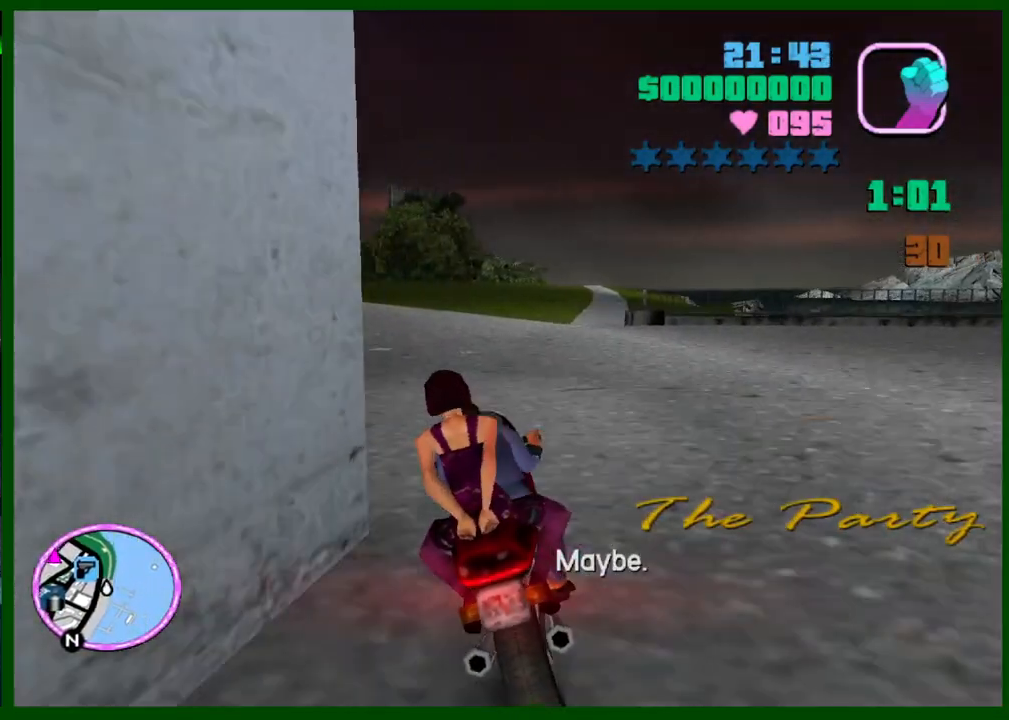
{"keys": ["w"], "mouse": ["right"], "events": [[17, "mouse_right", "down"], [150, "mouse_right", "up"], [200, "mouse_right", "down"], [350, "mouse_right", "up"], [400, "caps_lock", "up"], [400, "mouse_right", "down"]]}
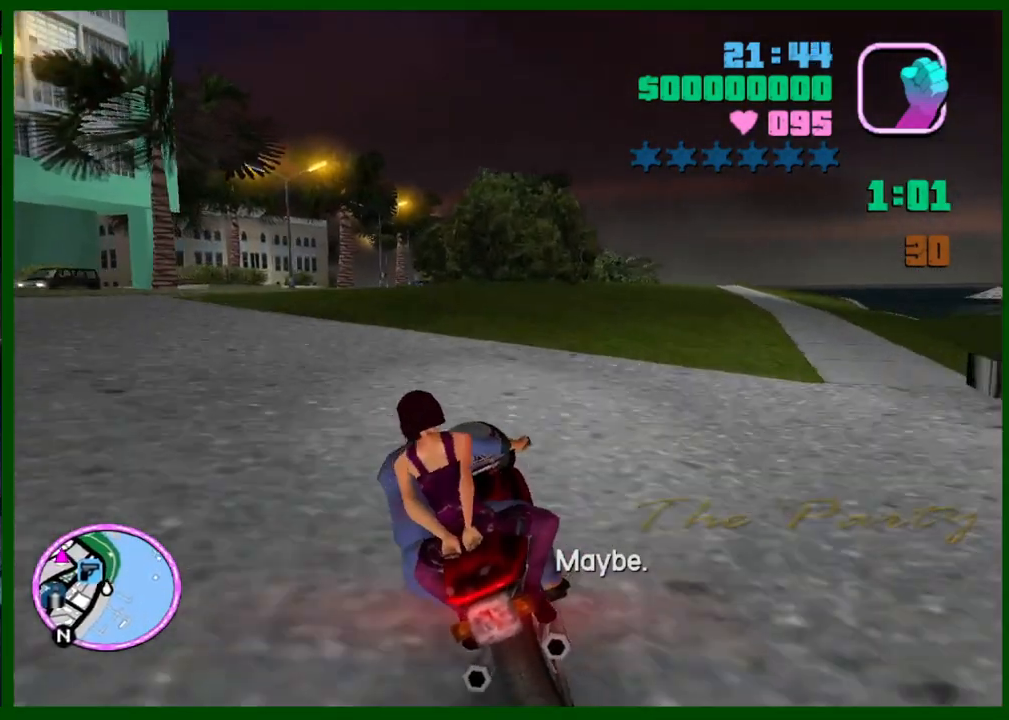
{"keys": ["w"], "mouse": ["right"], "events": [[33, "mouse_right", "up"], [83, "mouse_right", "down"], [133, "mouse_right", "up"], [217, "caps_lock", "down"], [267, "mouse_right", "down"], [367, "caps_lock", "up"], [417, "mouse_right", "up"], [450, "mouse_right", "down"]]}
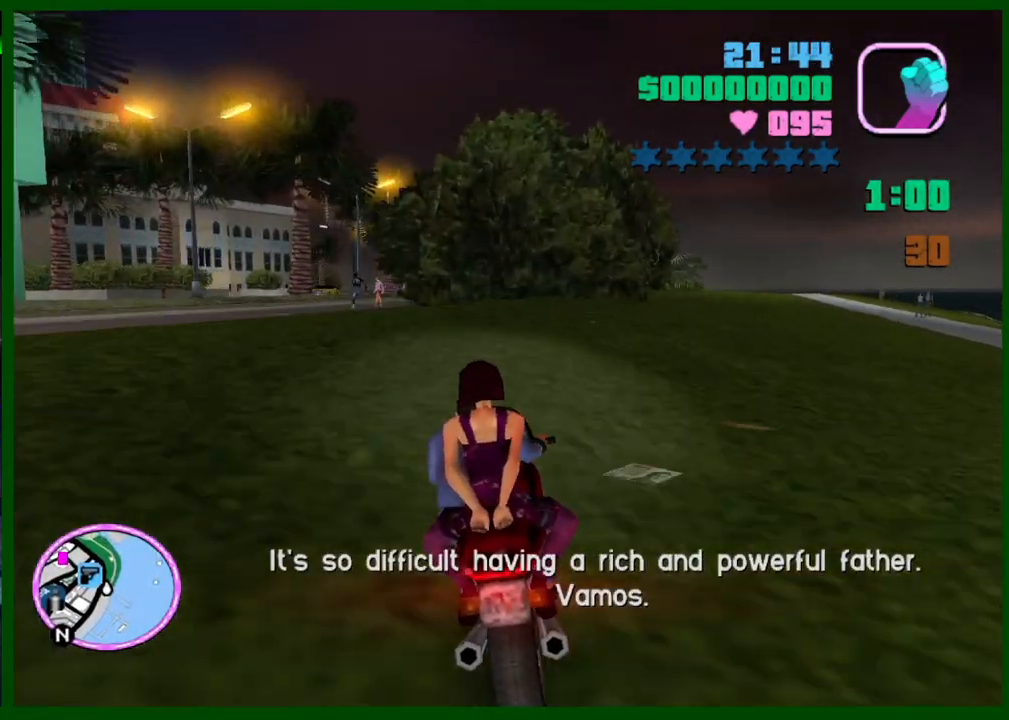
{"keys": ["w"], "mouse": [], "events": [[100, "caps_lock", "down"], [100, "mouse_right", "up"], [150, "mouse_right", "down"], [183, "caps_lock", "up"], [283, "mouse_right", "up"], [333, "mouse_right", "down"], [467, "mouse_right", "up"]]}
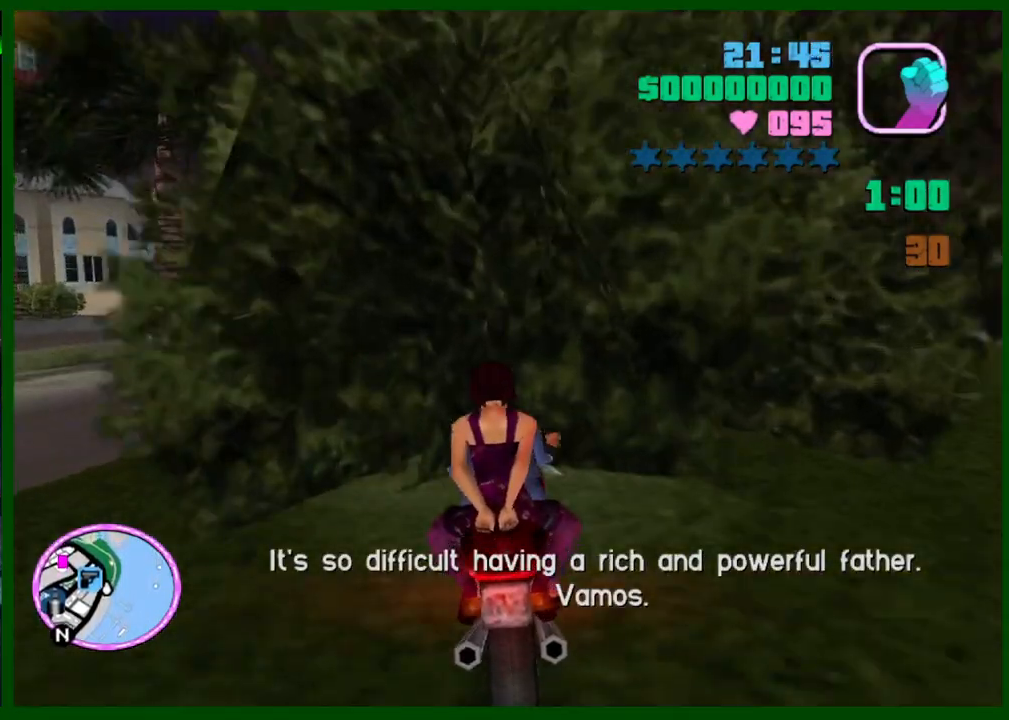
{"keys": ["w"], "mouse": [], "events": [[17, "mouse_right", "down"], [117, "mouse_right", "up"], [200, "mouse_right", "down"], [300, "caps_lock", "down"], [300, "mouse_right", "up"], [383, "mouse_right", "down"], [433, "caps_lock", "up"], [483, "mouse_right", "up"]]}
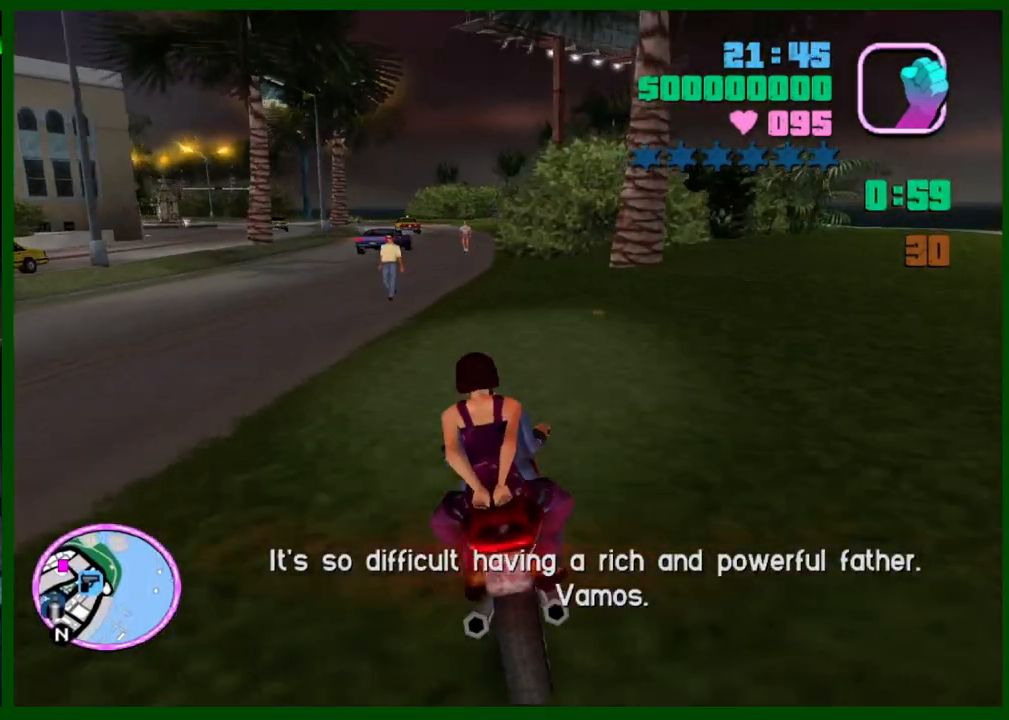
{"keys": ["w"], "mouse": ["right"], "events": [[33, "mouse_right", "down"], [167, "mouse_right", "up"], [217, "mouse_right", "down"], [317, "d", "down"], [367, "d", "up"], [367, "mouse_right", "up"], [417, "mouse_right", "down"]]}
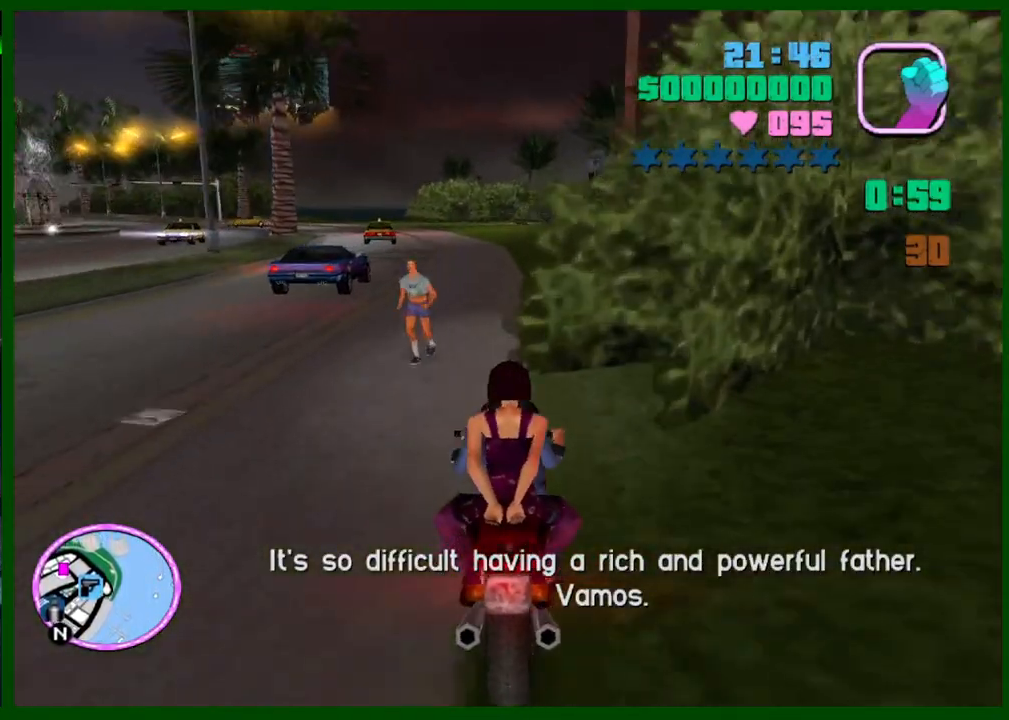
{"keys": ["w"], "mouse": ["right"], "events": [[50, "caps_lock", "down"], [50, "mouse_right", "up"], [100, "mouse_right", "down"], [150, "mouse_right", "up"], [183, "caps_lock", "up"], [233, "mouse_right", "down"], [283, "caps_lock", "down"], [333, "mouse_right", "up"], [417, "caps_lock", "up"], [417, "mouse_right", "down"]]}
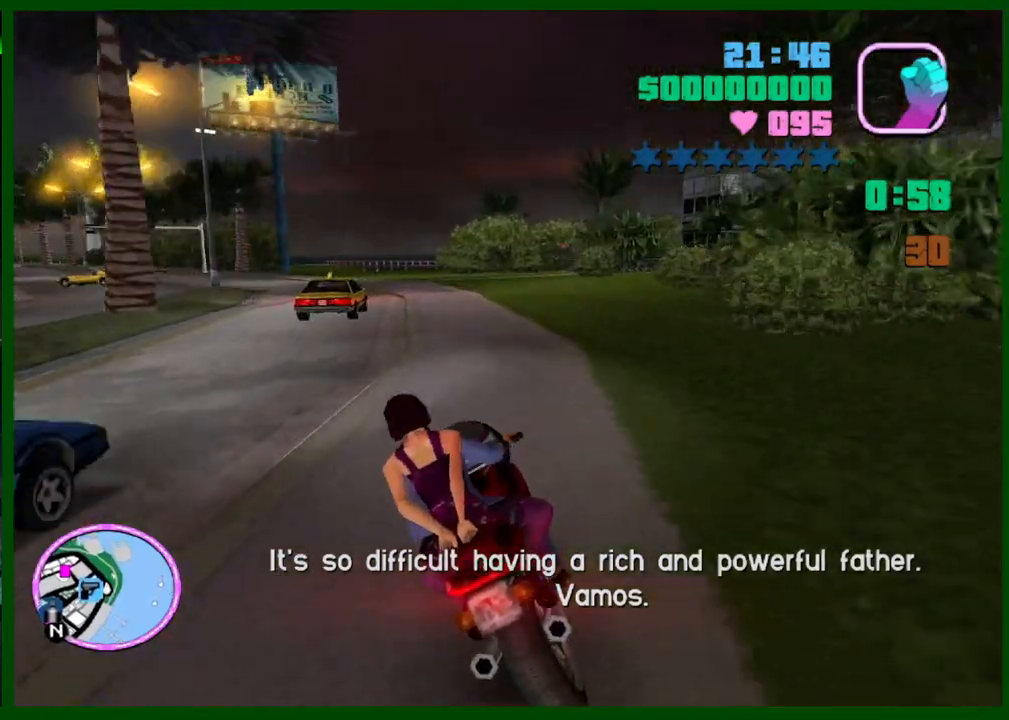
{"keys": ["caps_lock", "space", "w"], "mouse": [], "events": [[17, "caps_lock", "down"], [17, "mouse_right", "up"], [483, "space", "down"]]}
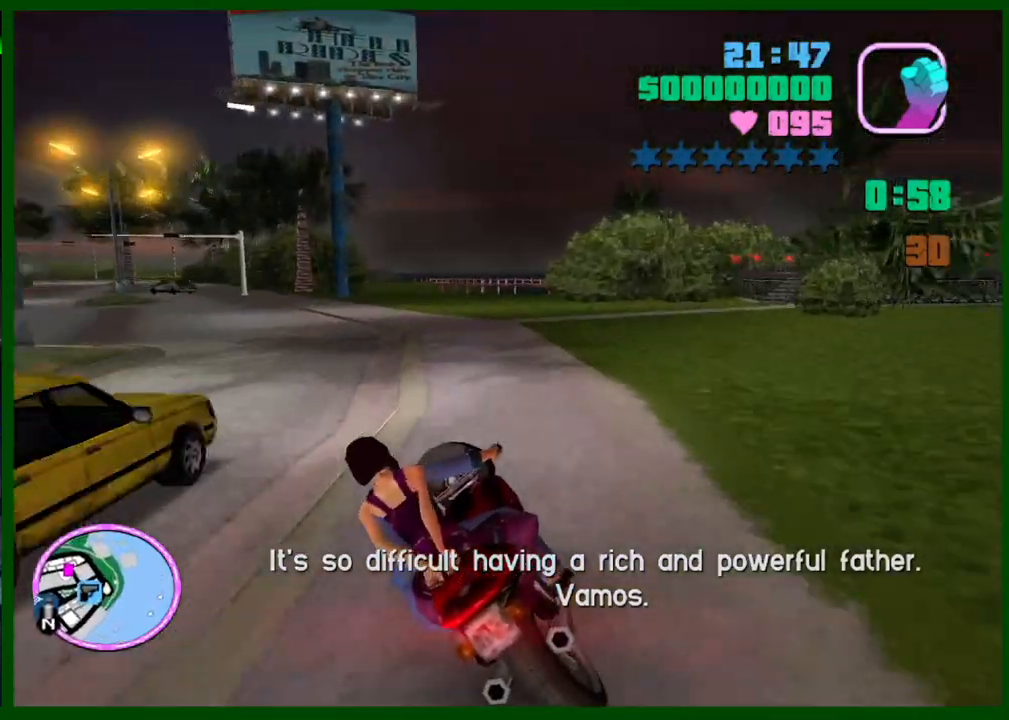
{"keys": ["caps_lock", "w"], "mouse": [], "events": [[33, "space", "up"], [267, "mouse_right", "down"], [317, "mouse_right", "up"], [400, "mouse_right", "down"], [500, "mouse_right", "up"]]}